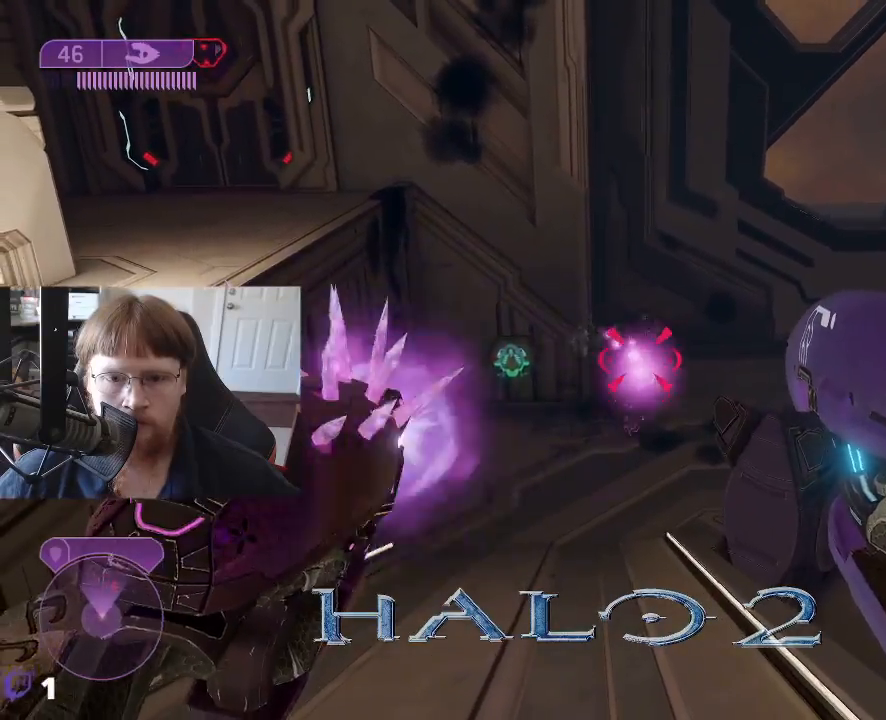
Gameplay with keyboard and mouse; each line is a JSON object with the keys held at the frame after it. "events" lists presses ("down") and releases ("up") of "1", "2", "3", "4", "5", "a", "alt", "c", "caps_lock", "ctrl", "d", "e", "f", "g", "q", "r", "s", "shift", "space", "t", "tab", "v", "w", "x" and "z" between this image and that frame as [ms after this image, input, new state], when the widget could be followed in between. No other keys are recorded. Mouse buttons are not recorded. Not read: mouse_move.
{"keys": ["s"], "events": [[317, "s", "down"]]}
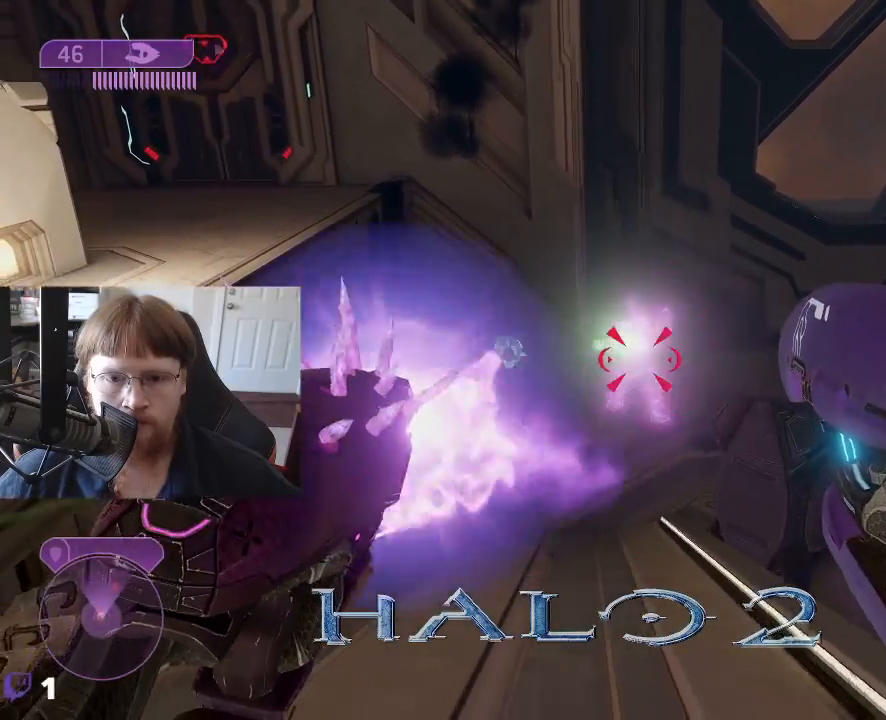
{"keys": ["a"], "events": [[233, "s", "up"], [333, "a", "down"]]}
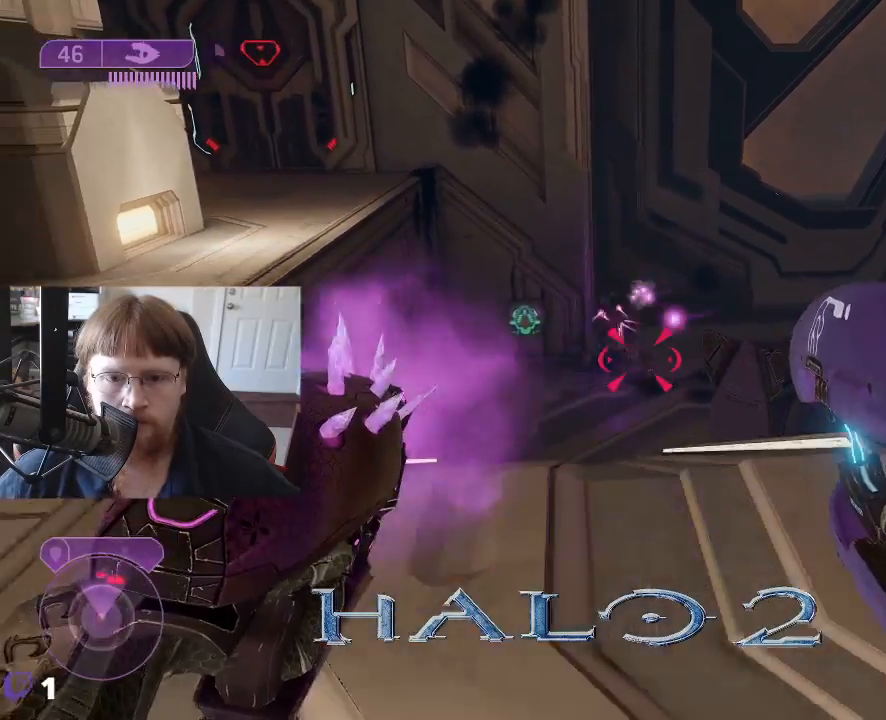
{"keys": [], "events": [[250, "w", "down"], [400, "a", "up"], [483, "w", "up"]]}
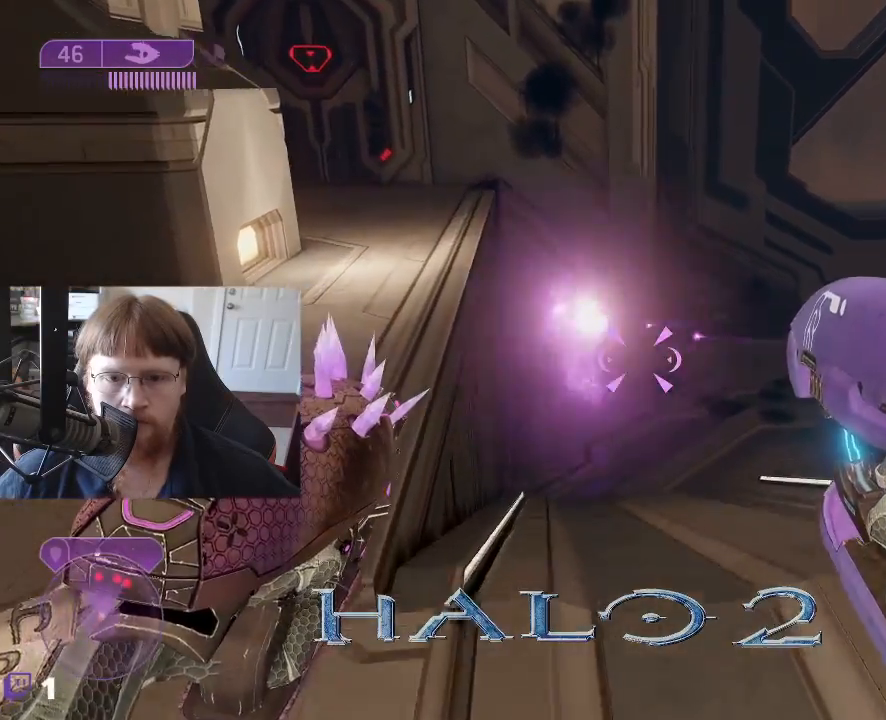
{"keys": ["s"], "events": [[83, "d", "down"], [267, "d", "up"], [450, "s", "down"]]}
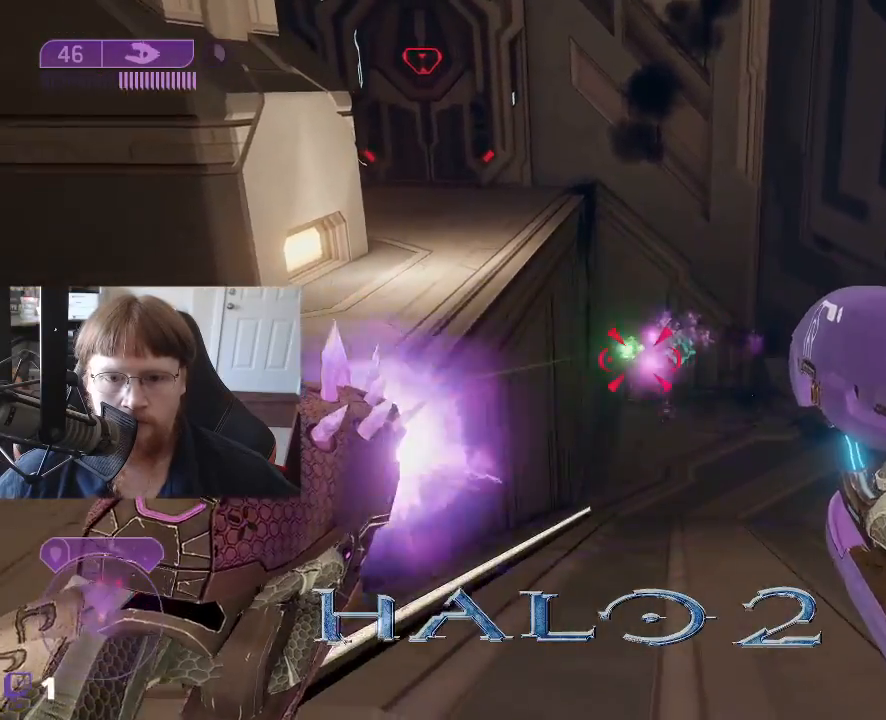
{"keys": ["s"], "events": []}
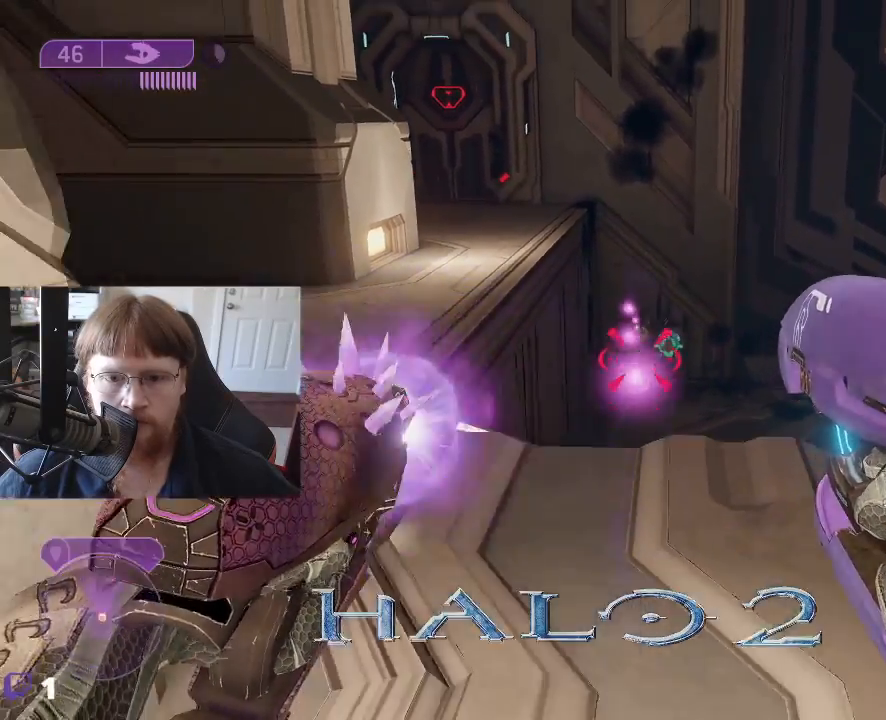
{"keys": [], "events": [[17, "s", "up"], [250, "w", "down"], [350, "w", "up"]]}
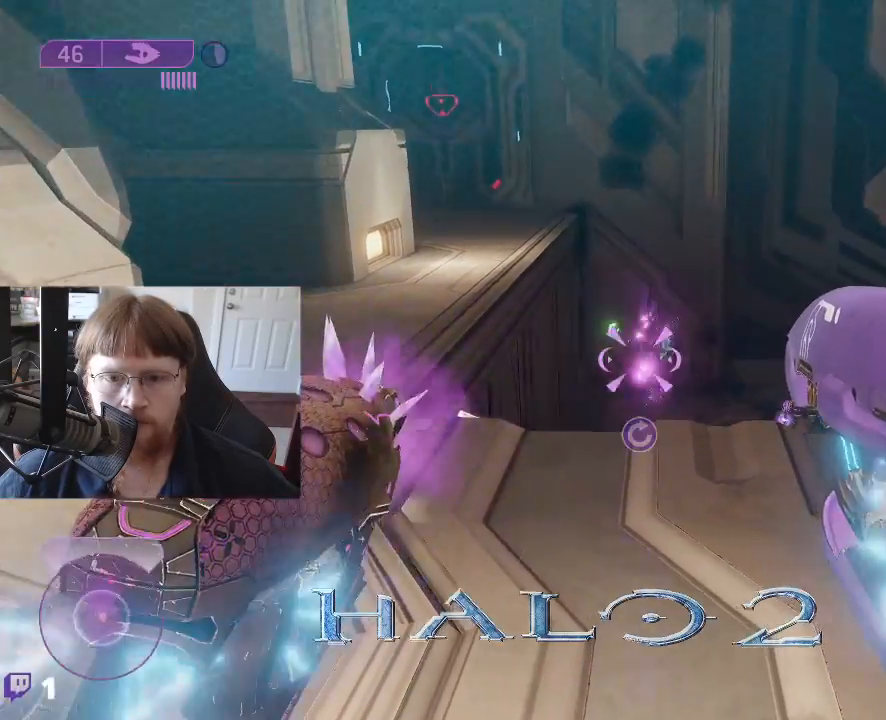
{"keys": ["d", "s"], "events": [[500, "d", "down"], [500, "s", "down"]]}
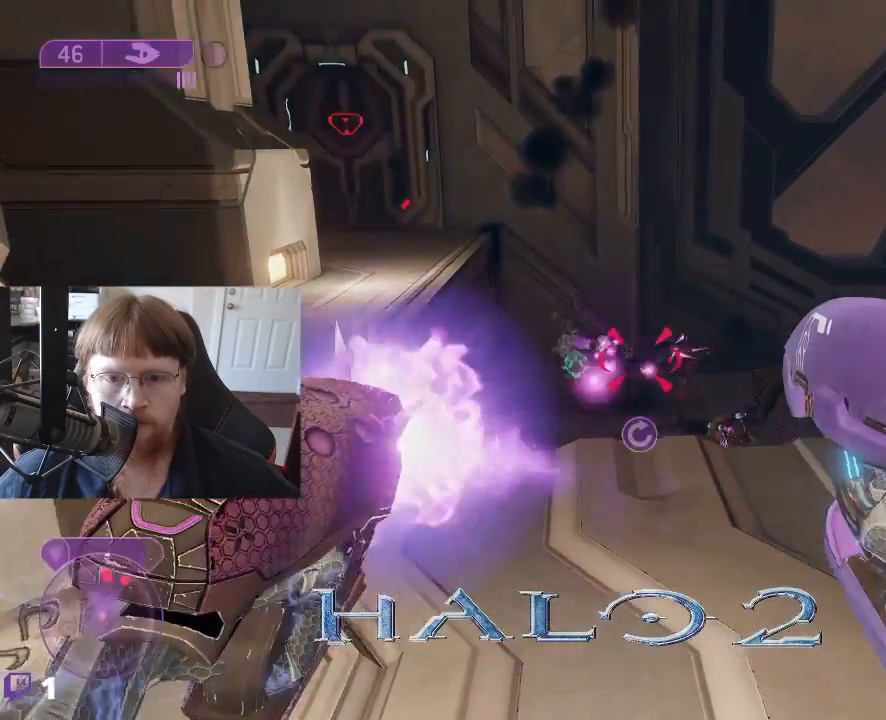
{"keys": ["a", "w"], "events": [[183, "d", "up"], [183, "s", "up"], [333, "w", "down"], [467, "a", "down"]]}
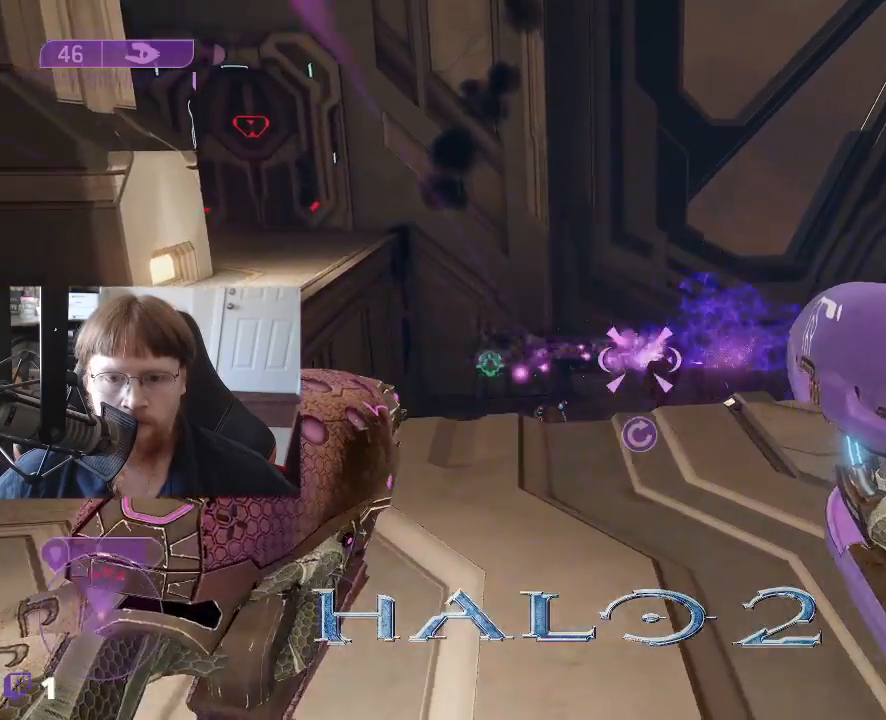
{"keys": ["a", "w"], "events": []}
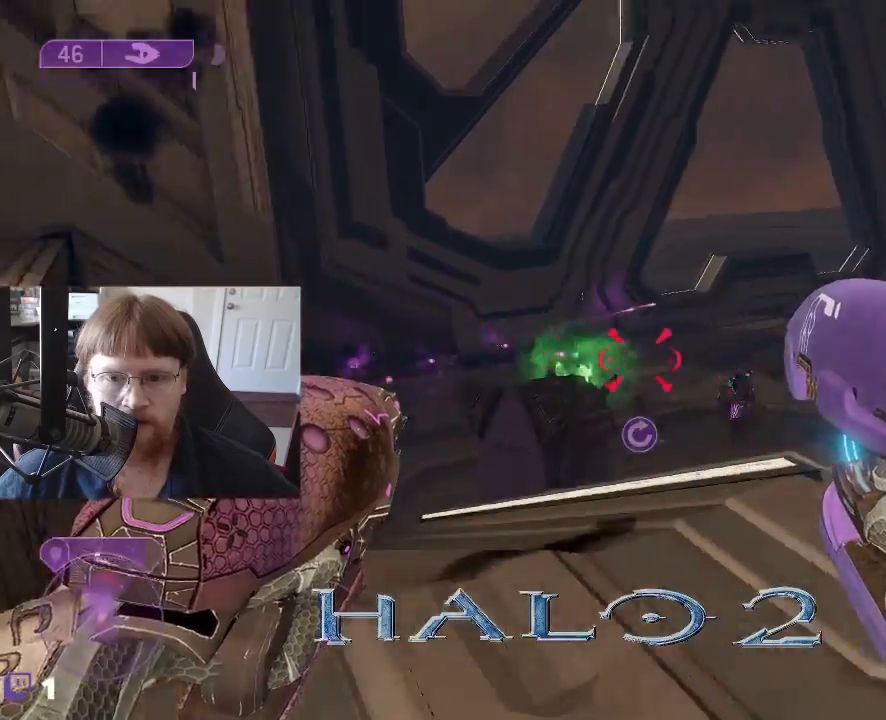
{"keys": ["a", "s"], "events": [[33, "w", "up"], [350, "s", "down"]]}
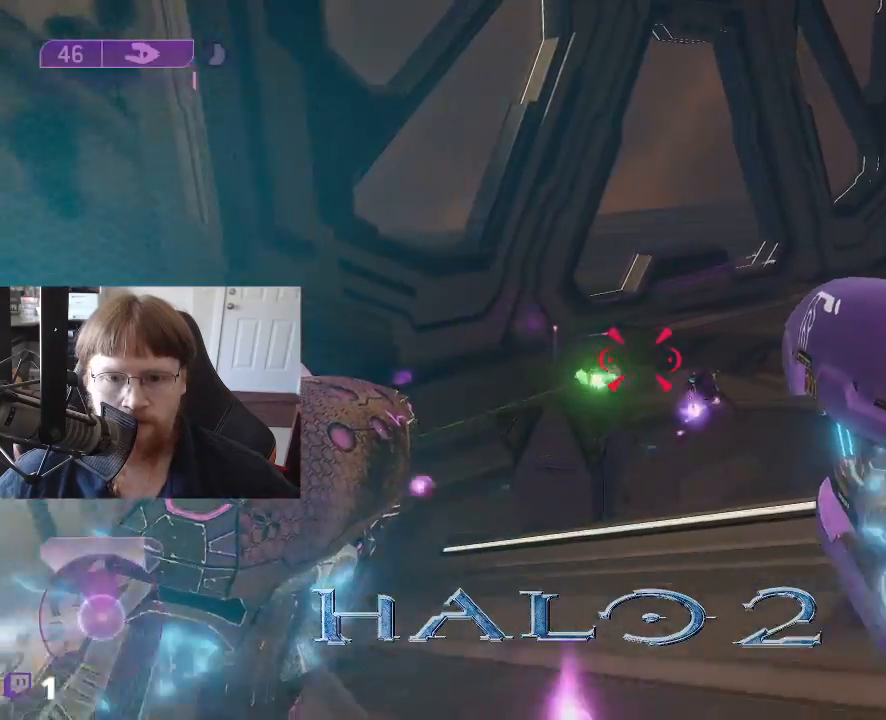
{"keys": ["a", "w"], "events": [[283, "s", "up"], [467, "w", "down"]]}
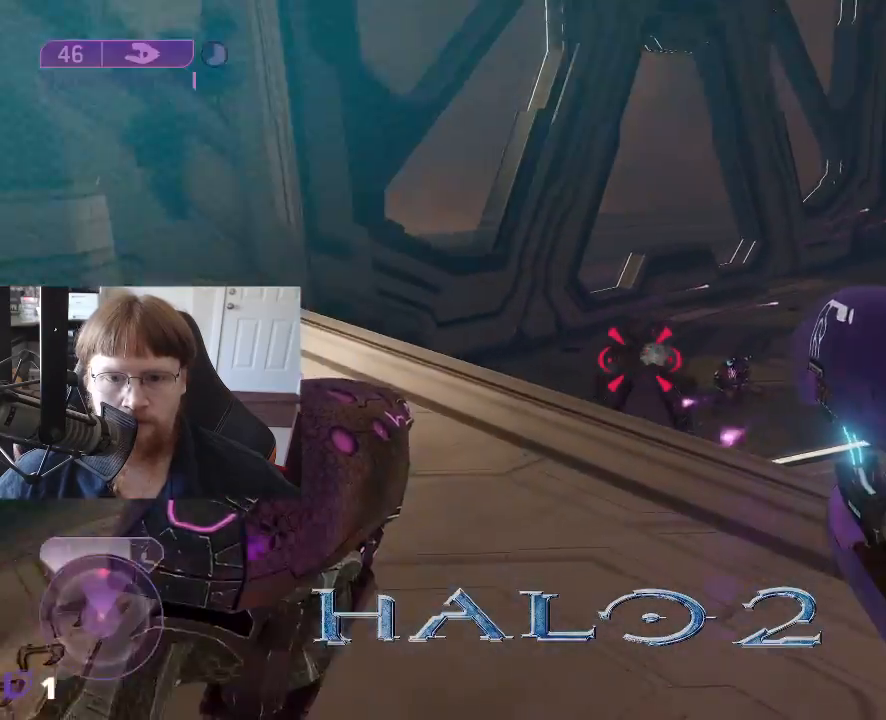
{"keys": ["w"], "events": [[67, "a", "up"]]}
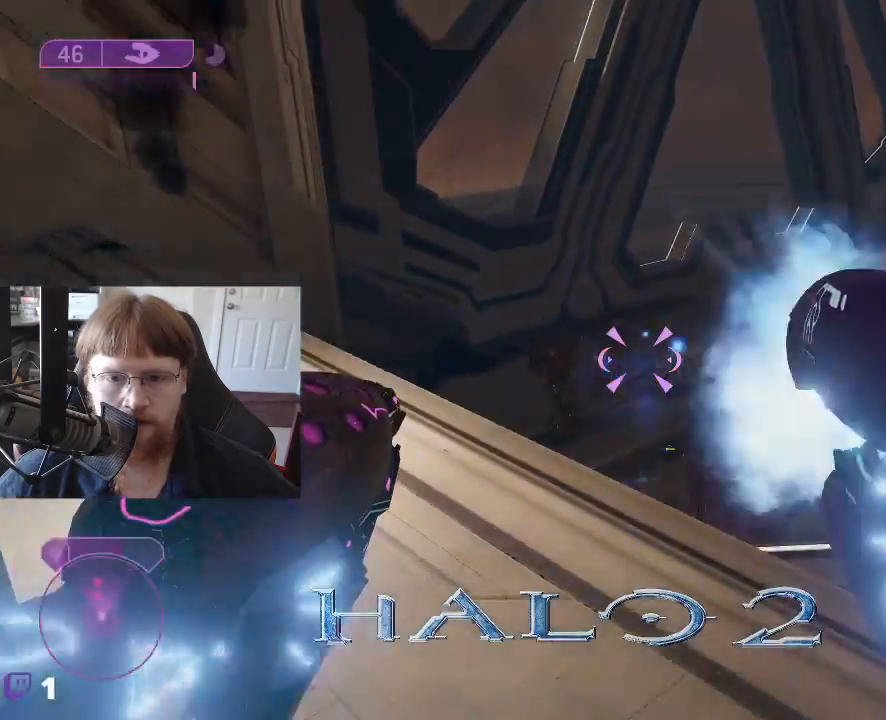
{"keys": ["a", "w"], "events": [[133, "a", "down"]]}
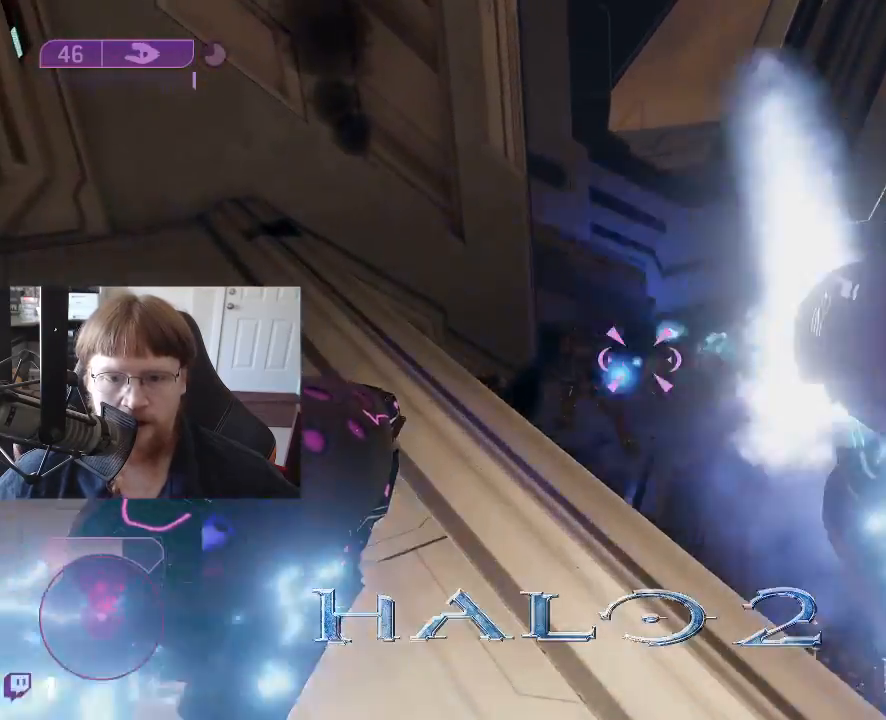
{"keys": [], "events": [[183, "a", "up"], [417, "w", "up"]]}
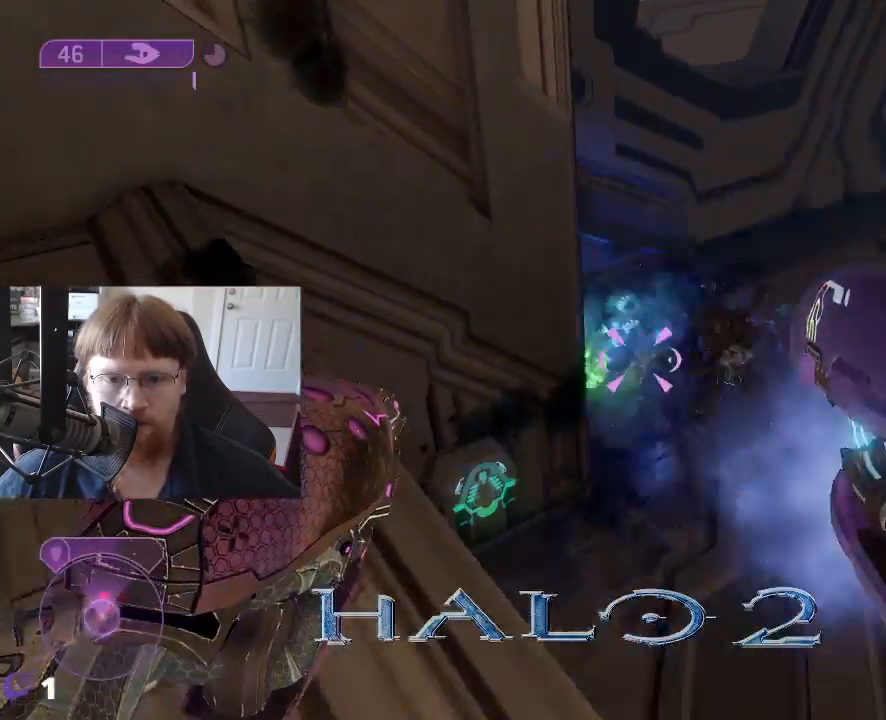
{"keys": ["s"], "events": [[17, "a", "down"], [150, "a", "up"], [350, "s", "down"]]}
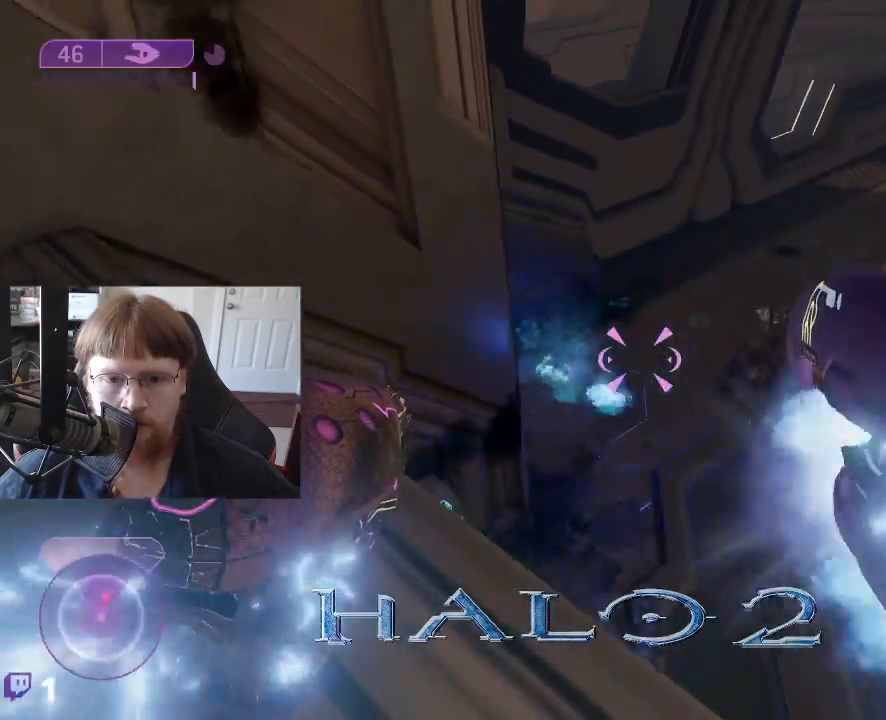
{"keys": ["a", "s"], "events": [[33, "a", "down"]]}
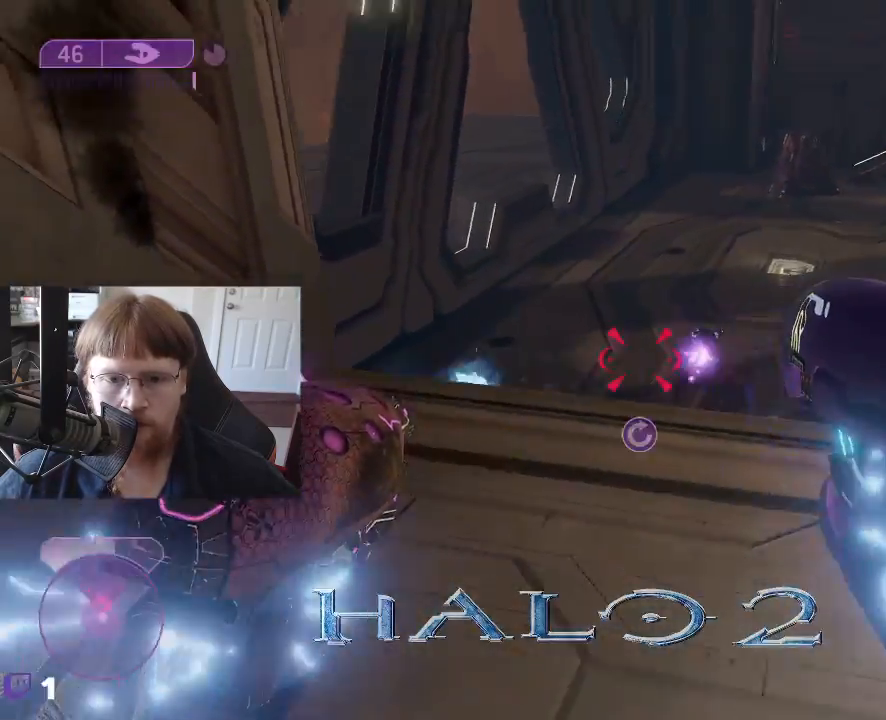
{"keys": ["s"], "events": [[83, "a", "up"], [183, "a", "down"], [233, "a", "up"]]}
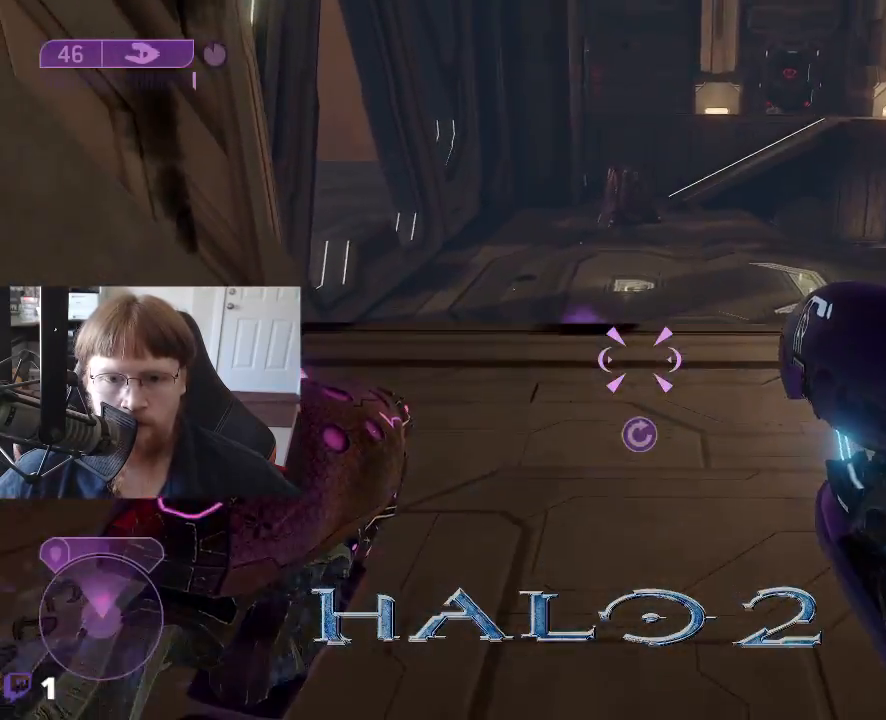
{"keys": ["a", "w"], "events": [[150, "s", "up"], [250, "w", "down"], [433, "a", "down"]]}
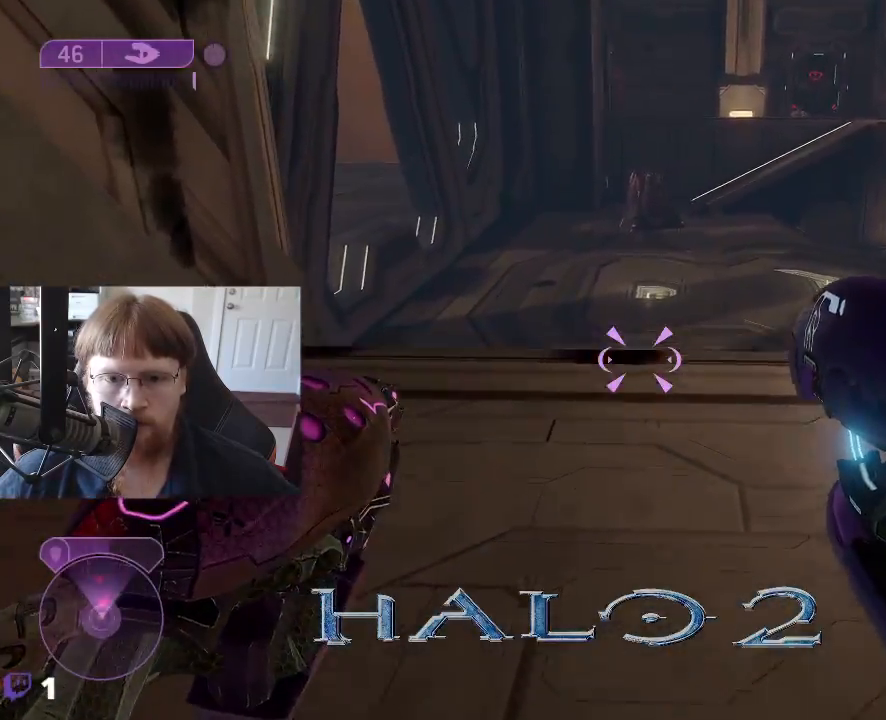
{"keys": ["w"], "events": [[133, "a", "up"]]}
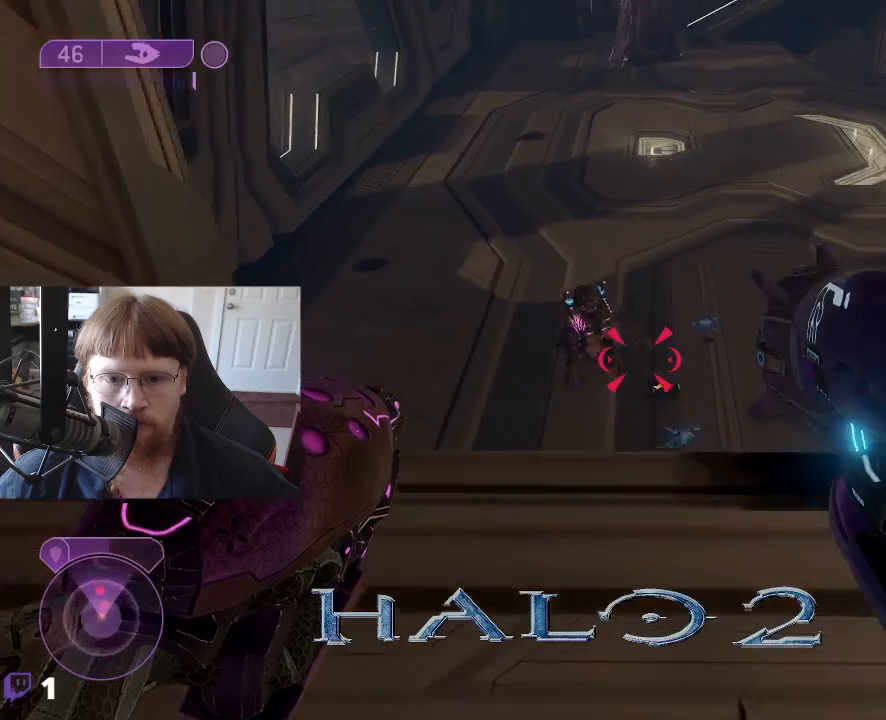
{"keys": ["s"], "events": [[100, "g", "down"], [133, "w", "up"], [183, "g", "up"], [283, "s", "down"]]}
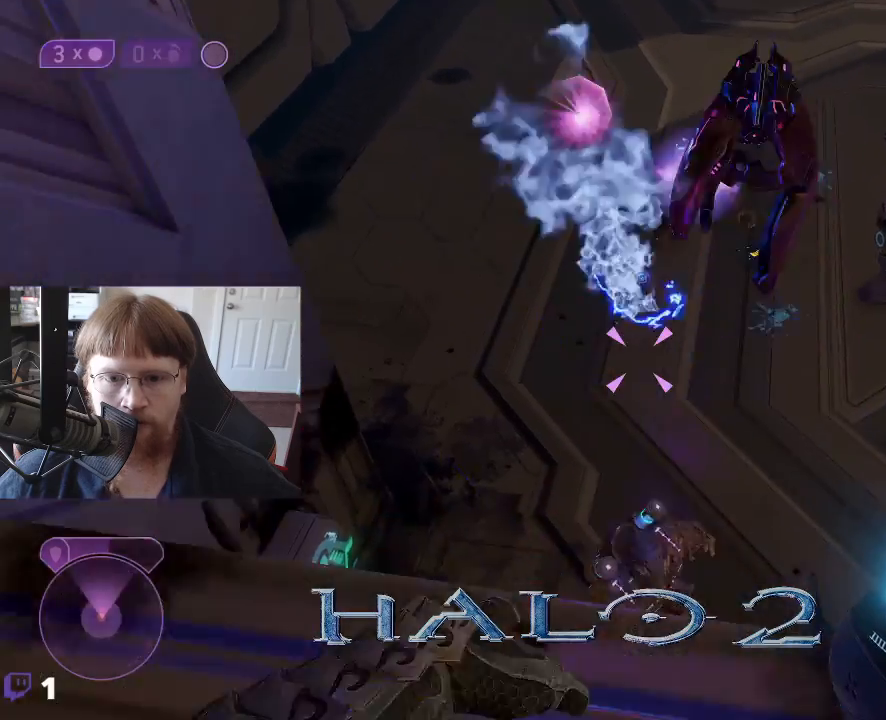
{"keys": ["d", "s"], "events": [[383, "d", "down"]]}
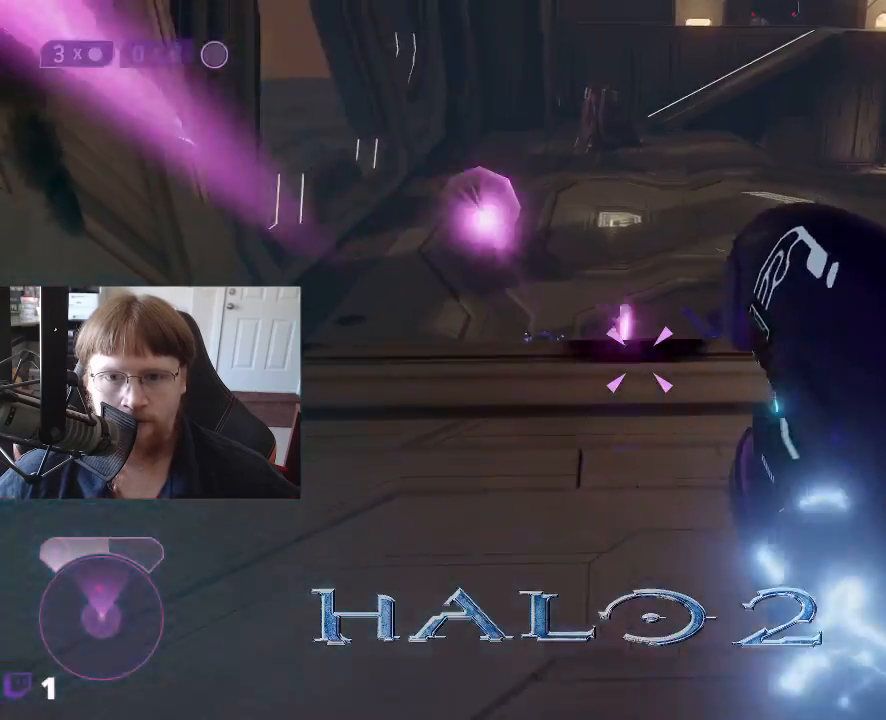
{"keys": [], "events": [[83, "s", "up"], [267, "w", "down"], [500, "d", "up"], [500, "w", "up"]]}
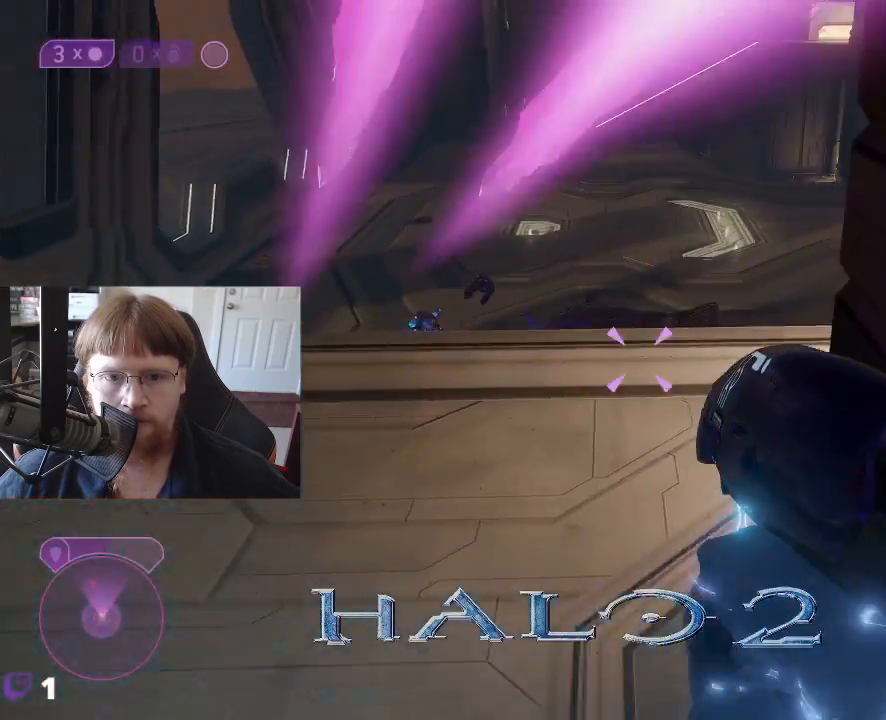
{"keys": ["s"], "events": [[133, "s", "down"]]}
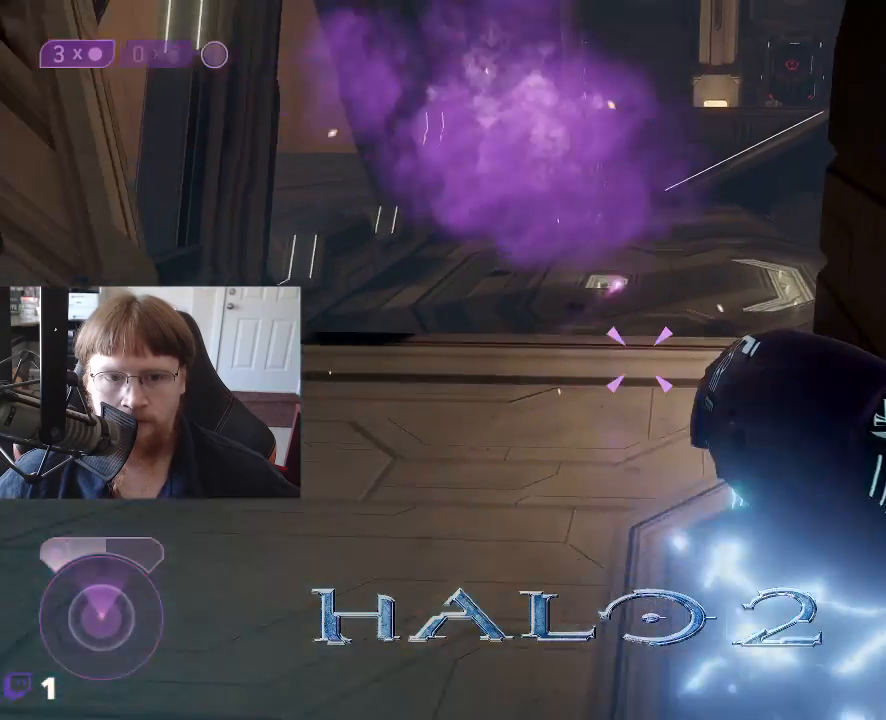
{"keys": [], "events": [[350, "s", "up"]]}
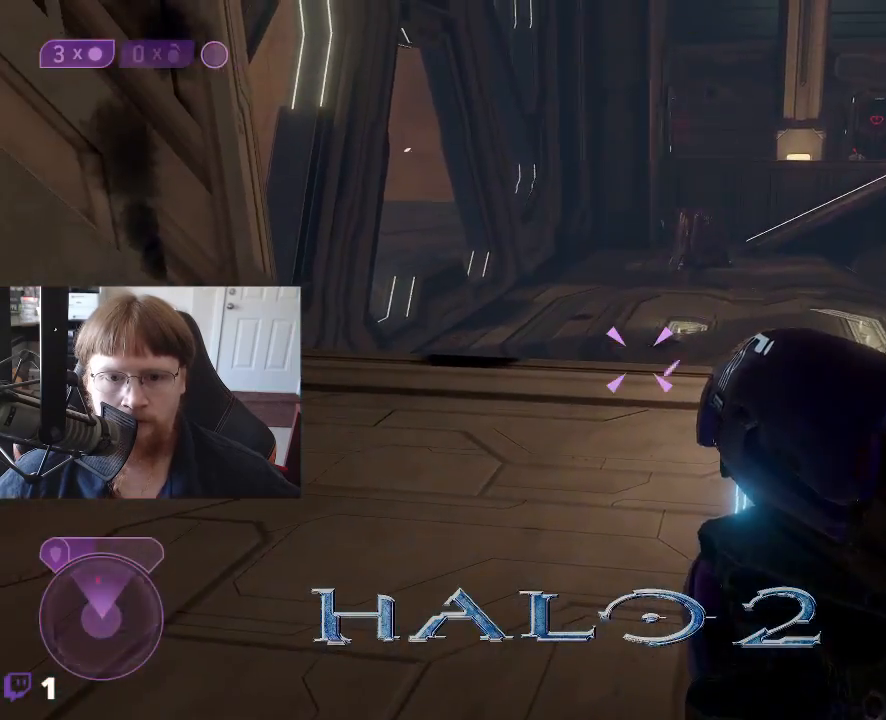
{"keys": [], "events": []}
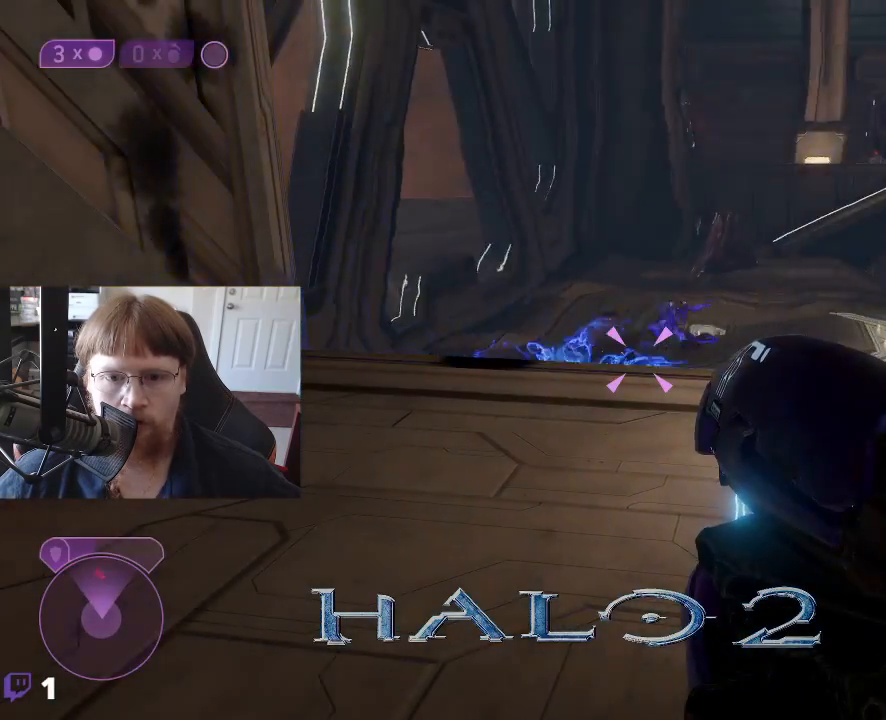
{"keys": ["r"], "events": [[417, "r", "down"]]}
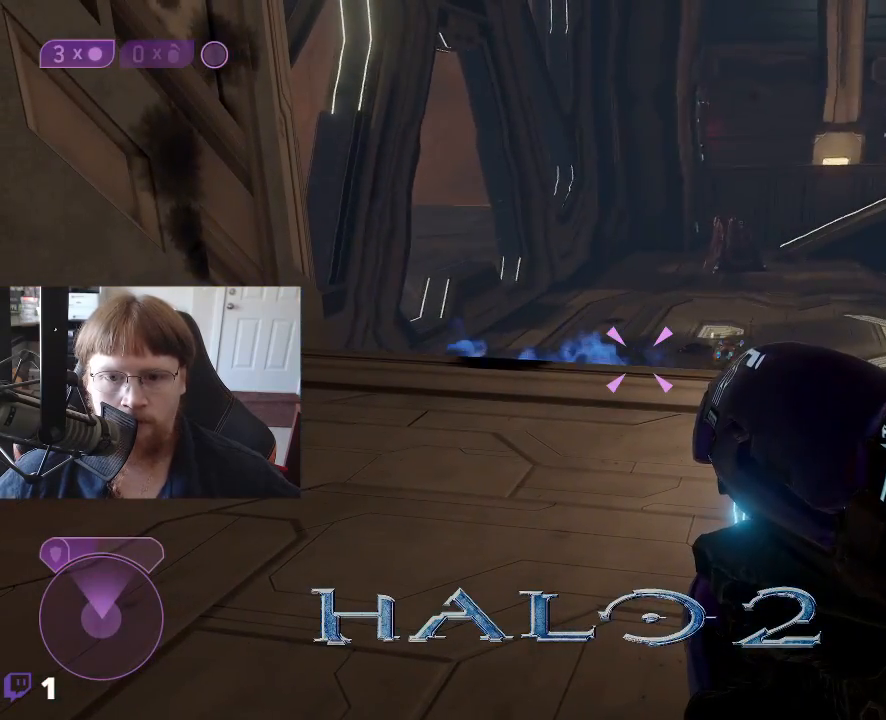
{"keys": ["a"], "events": [[17, "r", "up"], [350, "a", "down"]]}
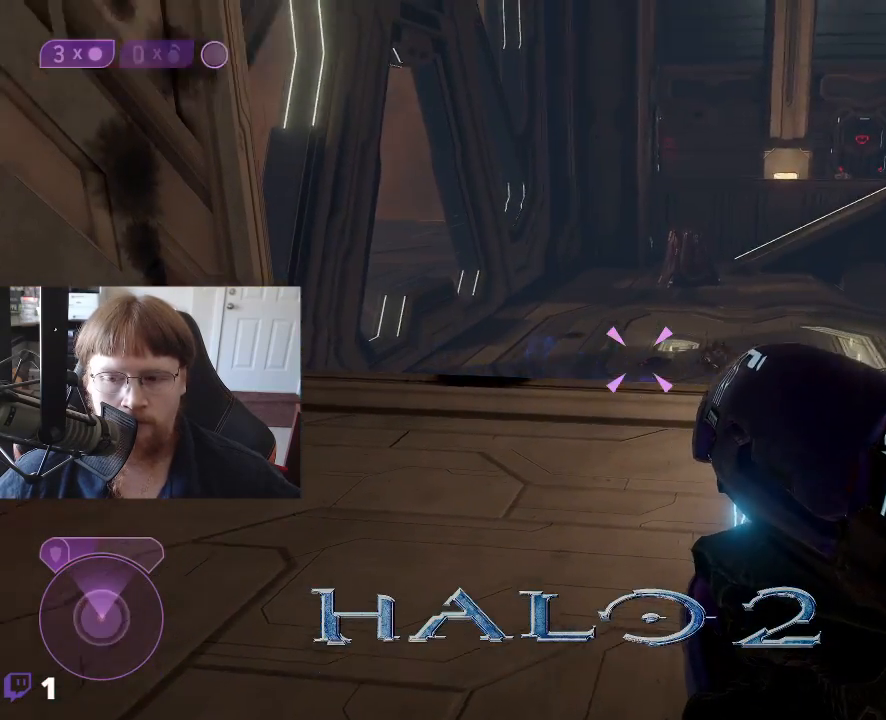
{"keys": ["w"], "events": [[33, "w", "down"], [450, "a", "up"]]}
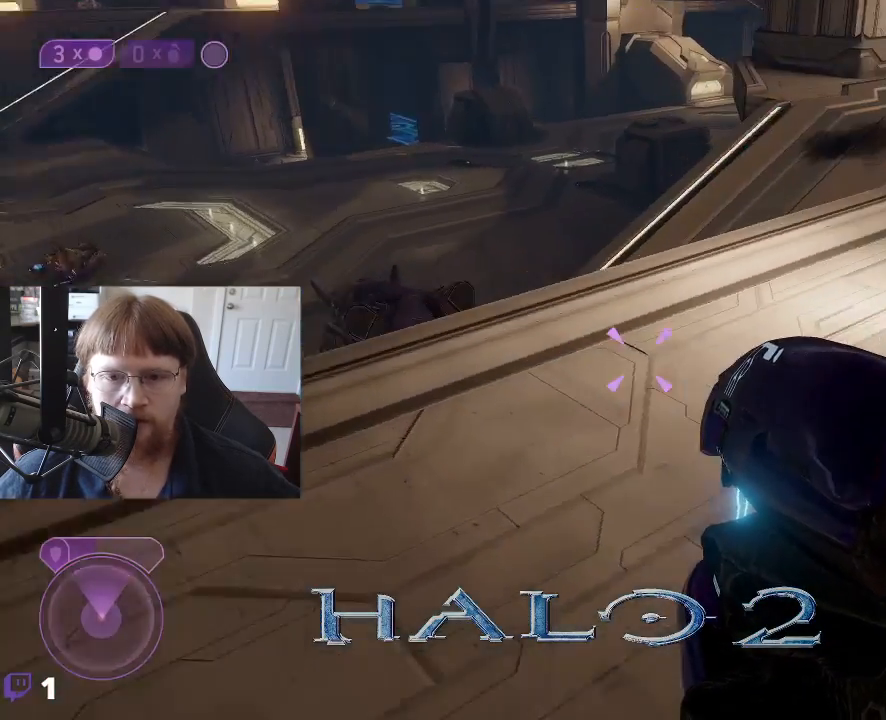
{"keys": ["w"], "events": []}
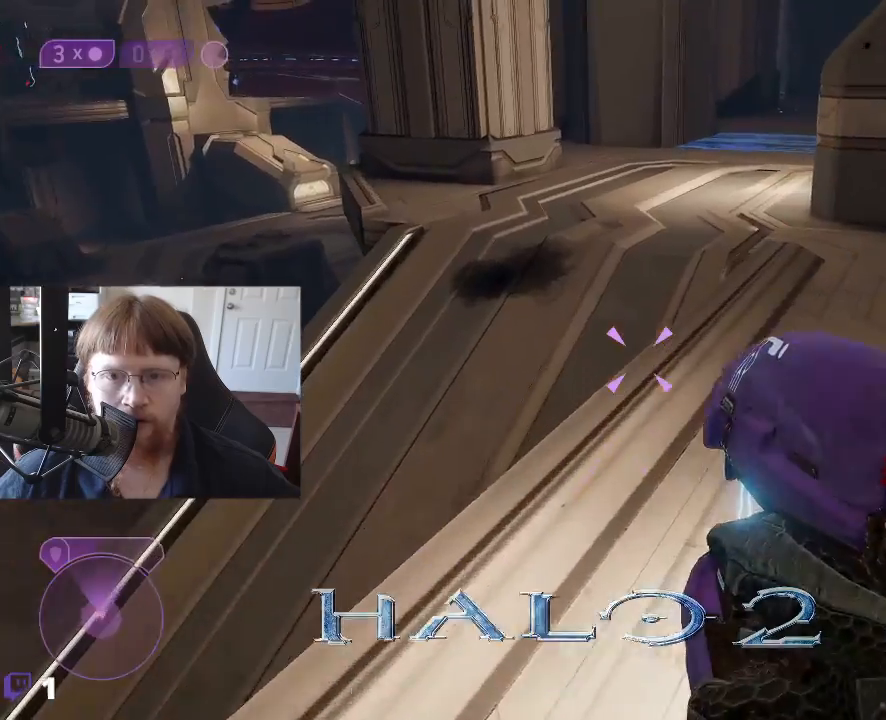
{"keys": ["d", "w"], "events": [[250, "d", "down"]]}
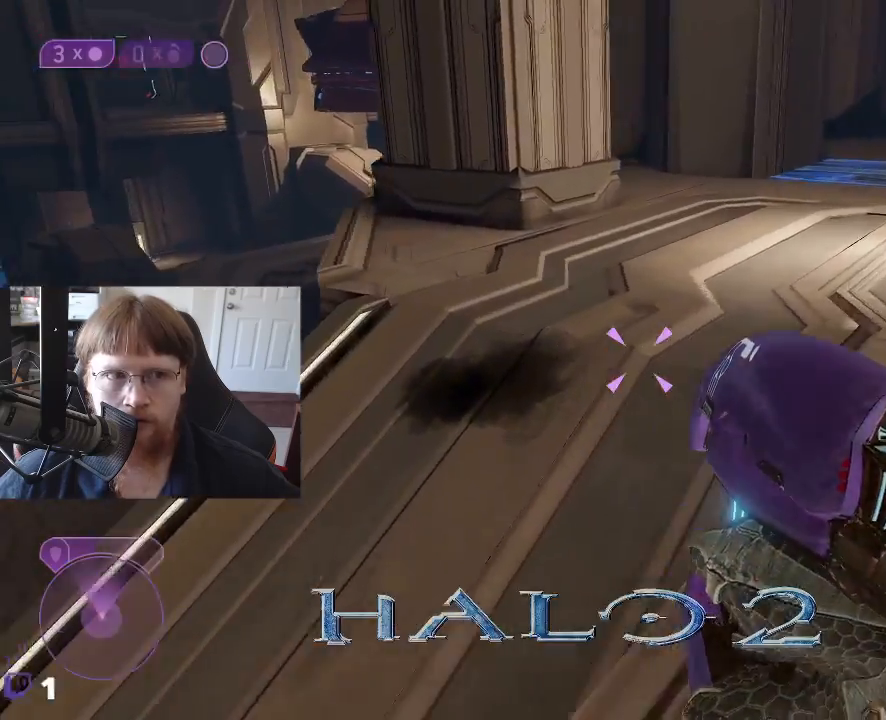
{"keys": ["d"], "events": [[133, "w", "up"]]}